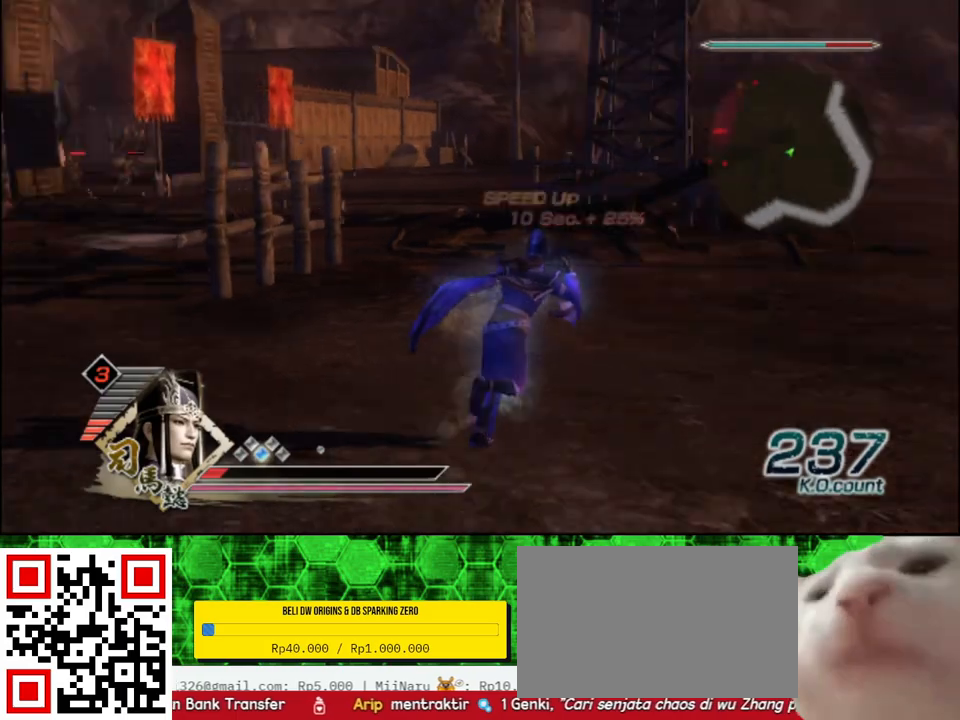
Gameplay with a controller (Xbox layout); each line is a JSON object with the inputs held at the frame after it. "events" lists button and stick changes between this image and that frame as [ms after this image, input, new state], when the widget could be followed in between.
{"buttons": [], "left_stick": "down", "right_stick": "center", "events": [[33, "left_stick", "center"], [450, "left_stick", "down"], [467, "right_stick", "center"]]}
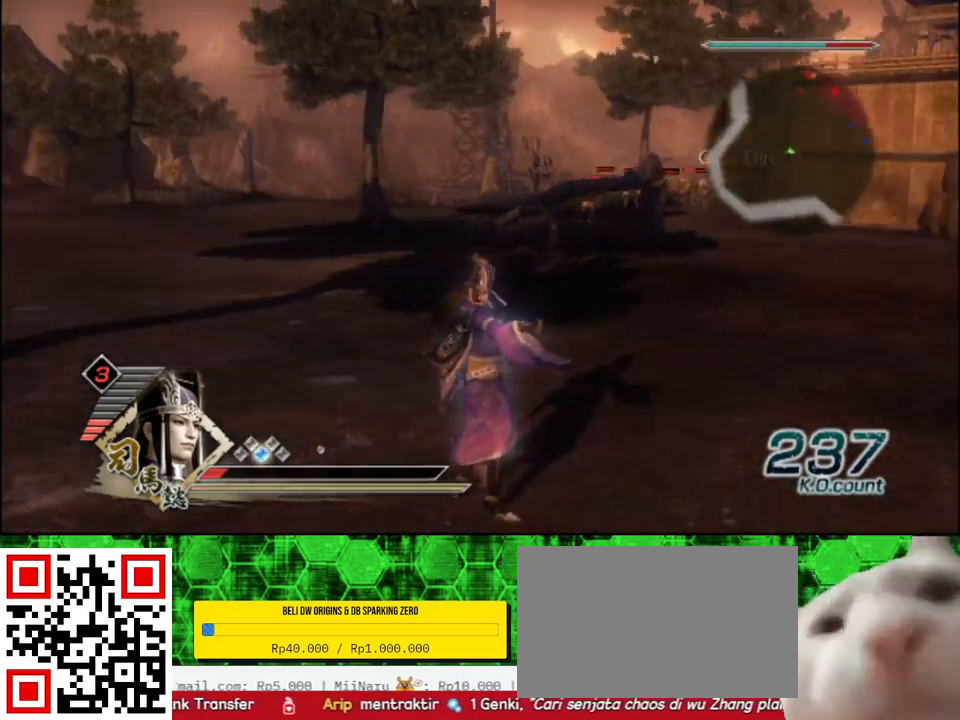
{"buttons": ["DPAD_DOWN"], "left_stick": "down-right", "right_stick": "center", "events": [[433, "DPAD_DOWN", "down"], [467, "left_stick", "down-right"]]}
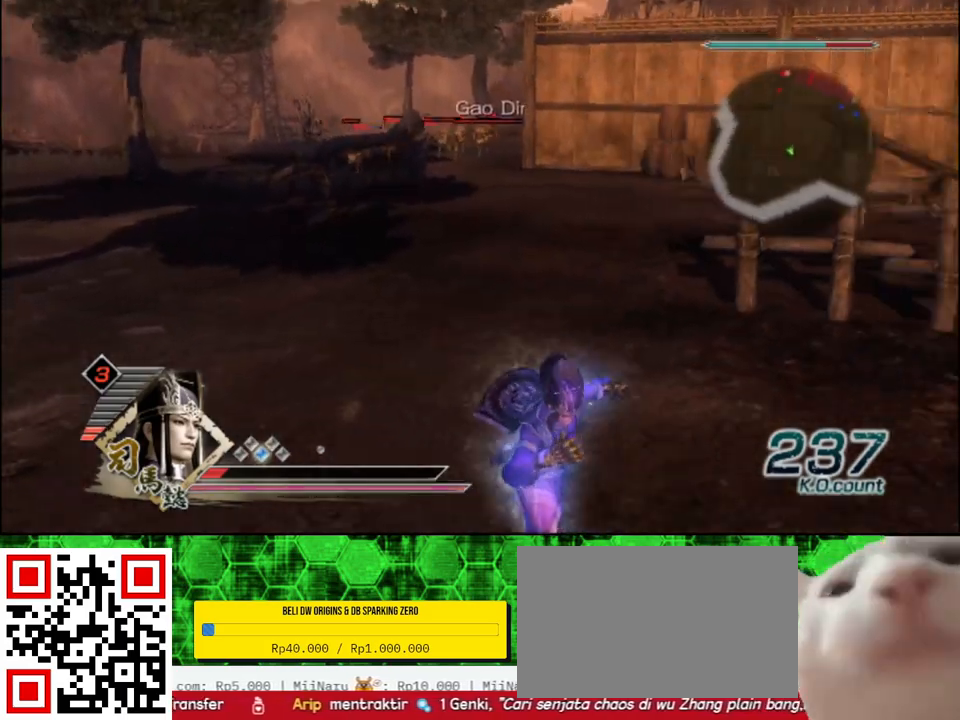
{"buttons": ["R2"], "left_stick": "right", "right_stick": "center", "events": [[17, "DPAD_DOWN", "up"], [300, "left_stick", "right"], [383, "R2", "down"]]}
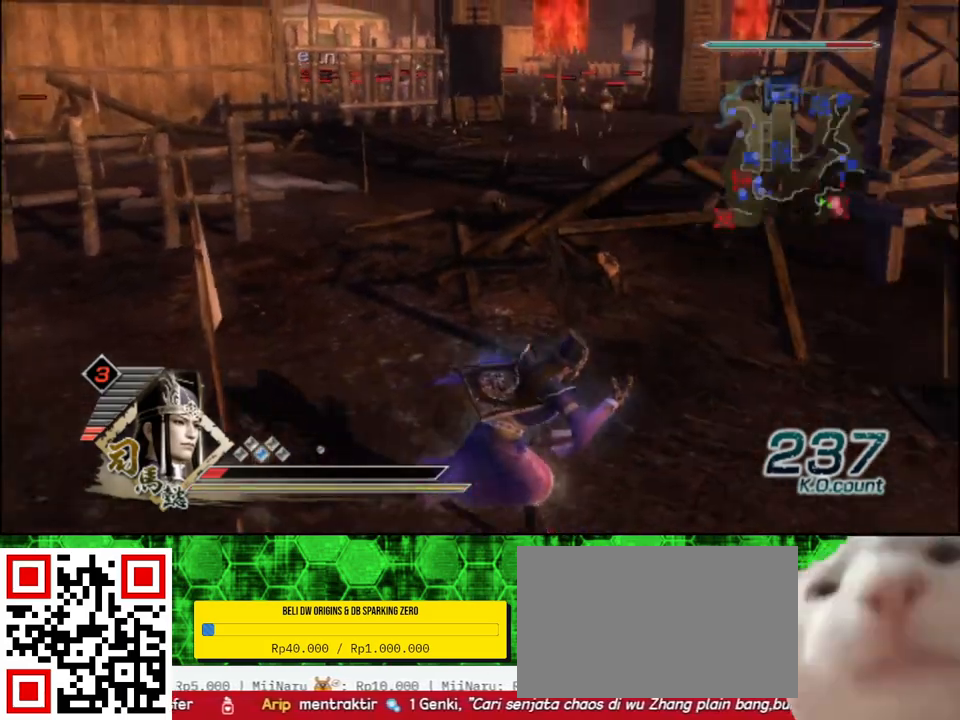
{"buttons": [], "left_stick": "up-right", "right_stick": "right", "events": [[50, "R2", "up"], [117, "left_stick", "up-right"], [350, "right_stick", "right"]]}
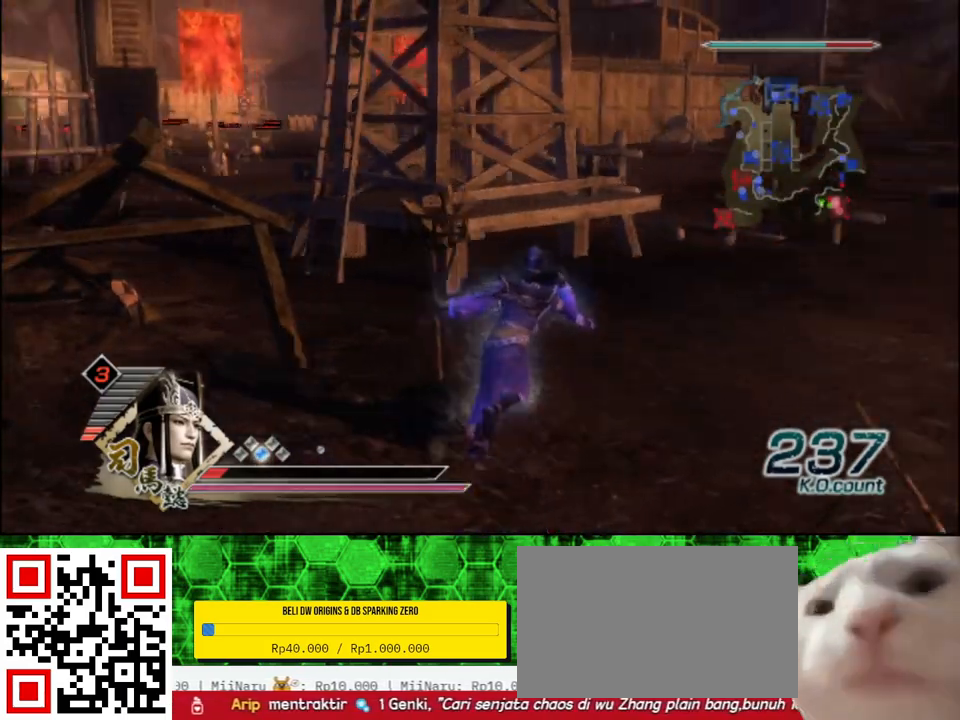
{"buttons": [], "left_stick": "right", "right_stick": "center", "events": [[33, "right_stick", "center"], [150, "R2", "down"], [250, "left_stick", "right"], [317, "R2", "up"]]}
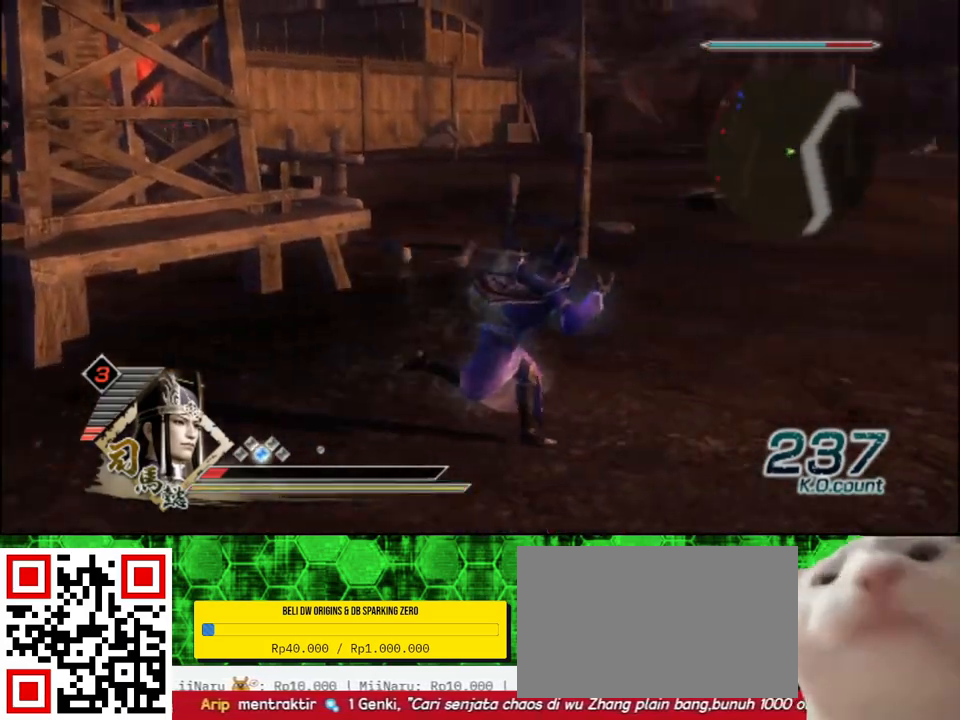
{"buttons": [], "left_stick": "left", "right_stick": "up-right", "events": [[250, "left_stick", "up"], [267, "right_stick", "left"], [400, "left_stick", "left"], [433, "right_stick", "up-right"]]}
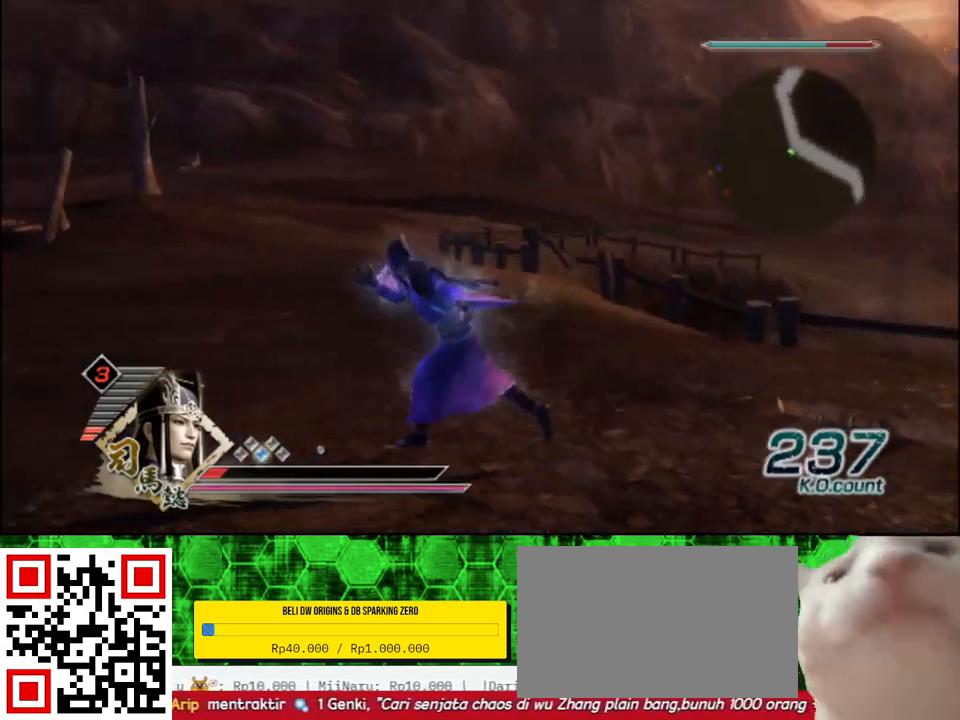
{"buttons": [], "left_stick": "center", "right_stick": "center", "events": [[350, "left_stick", "center"], [450, "right_stick", "center"]]}
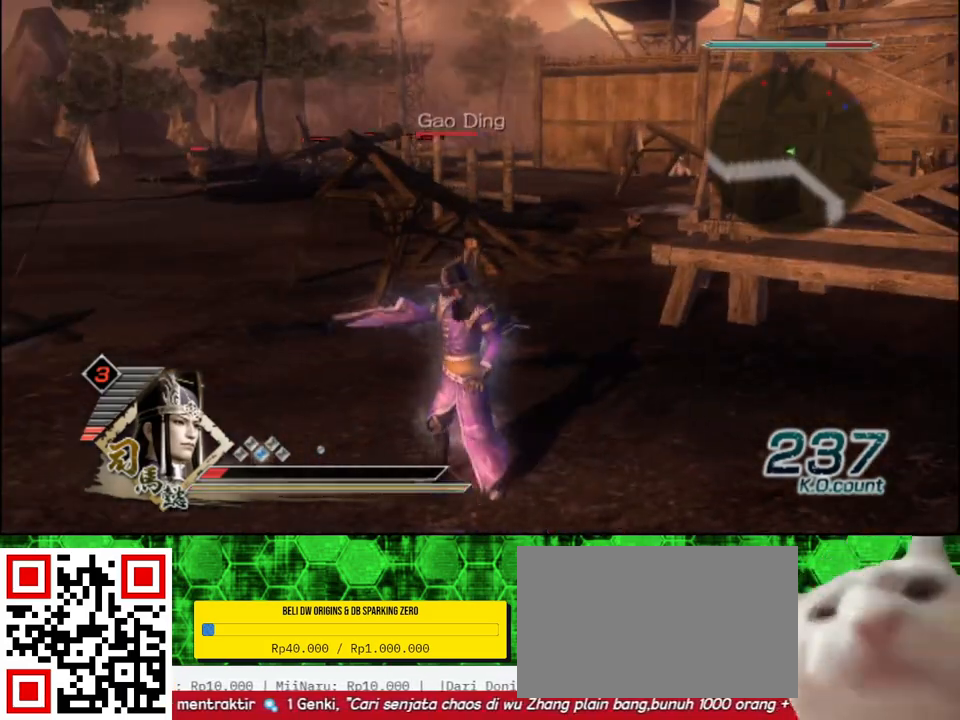
{"buttons": [], "left_stick": "right", "right_stick": "left", "events": [[483, "right_stick", "left"], [500, "left_stick", "right"]]}
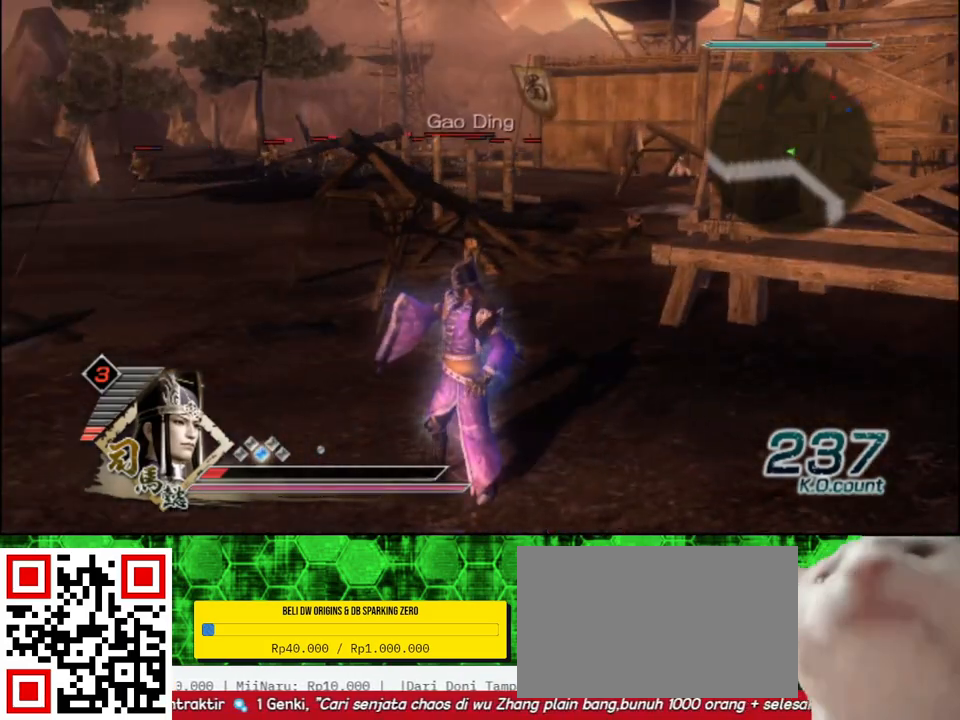
{"buttons": [], "left_stick": "center", "right_stick": "center", "events": [[217, "right_stick", "center"], [350, "left_stick", "center"]]}
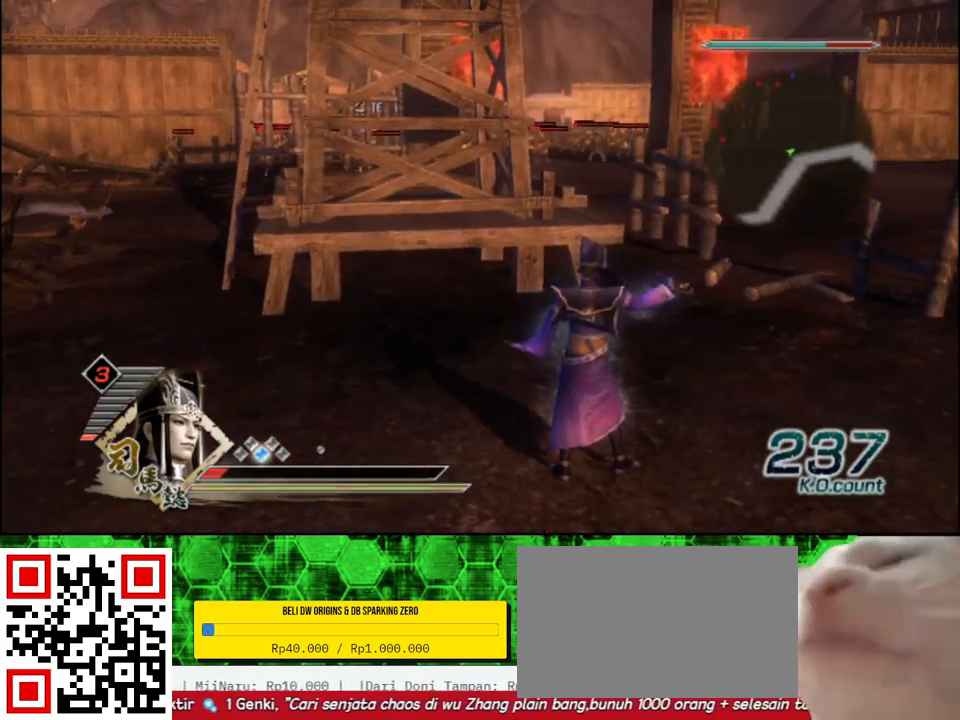
{"buttons": [], "left_stick": "up-right", "right_stick": "left", "events": [[133, "left_stick", "up-right"], [283, "right_stick", "left"]]}
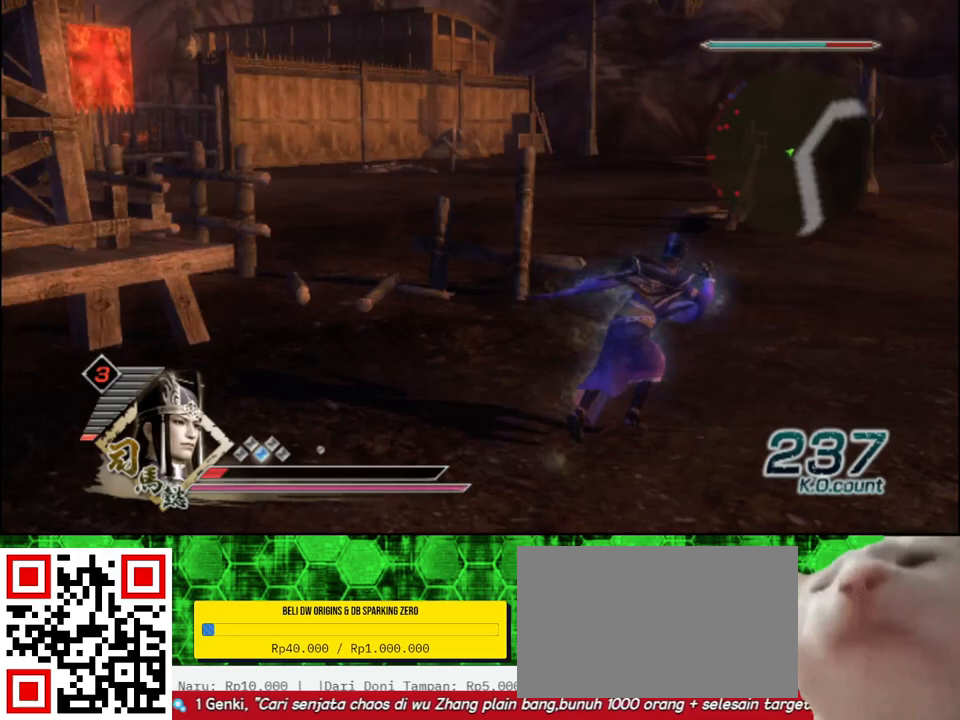
{"buttons": [], "left_stick": "up-right", "right_stick": "center", "events": [[150, "right_stick", "center"], [317, "DPAD_DOWN", "down"], [400, "DPAD_DOWN", "up"]]}
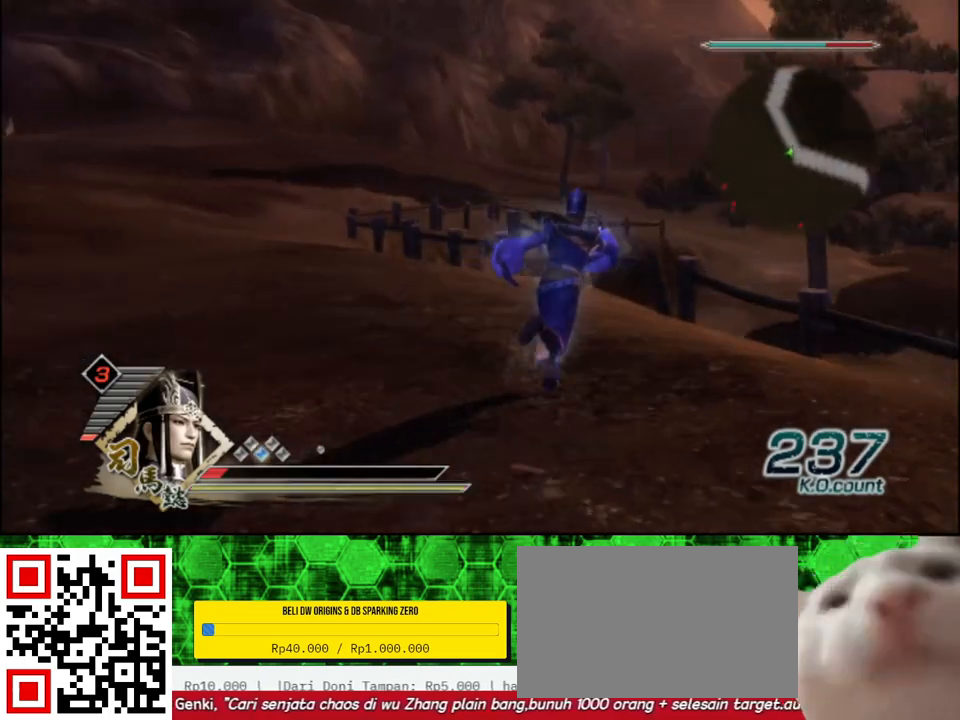
{"buttons": [], "left_stick": "right", "right_stick": "center", "events": [[300, "A", "down"], [300, "left_stick", "right"], [483, "A", "up"]]}
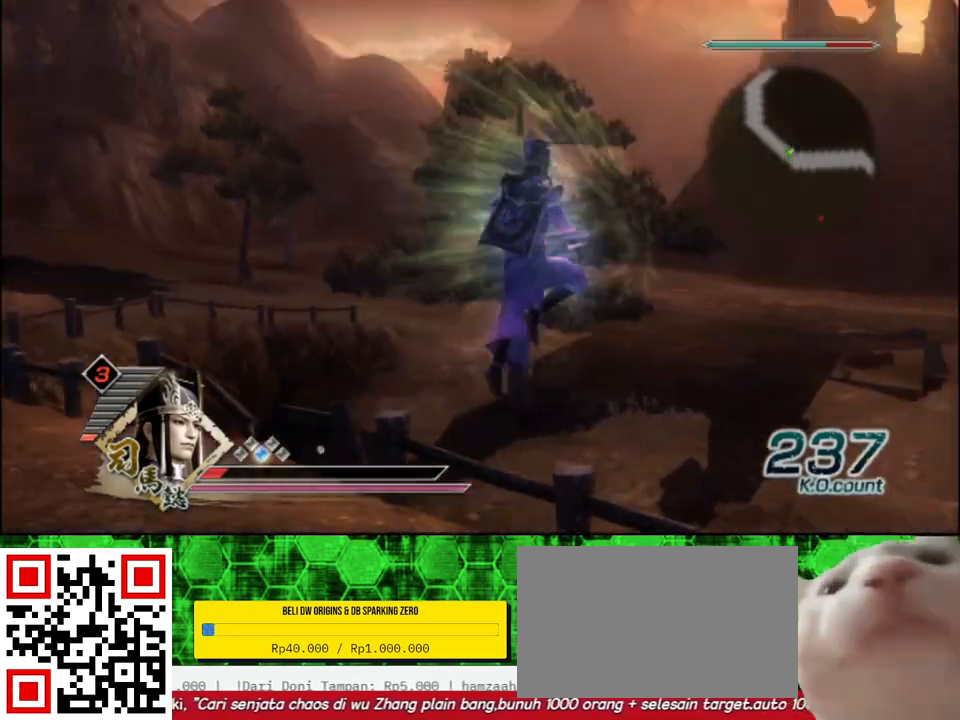
{"buttons": [], "left_stick": "up", "right_stick": "center", "events": [[317, "left_stick", "up"]]}
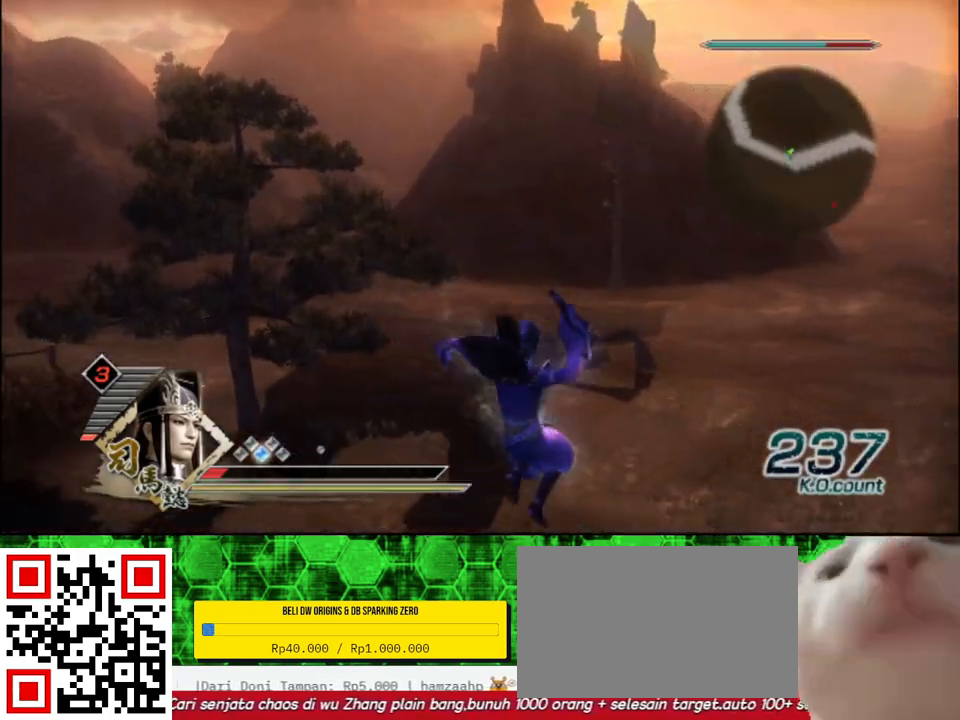
{"buttons": [], "left_stick": "up", "right_stick": "center", "events": [[300, "R2", "down"], [433, "R2", "up"]]}
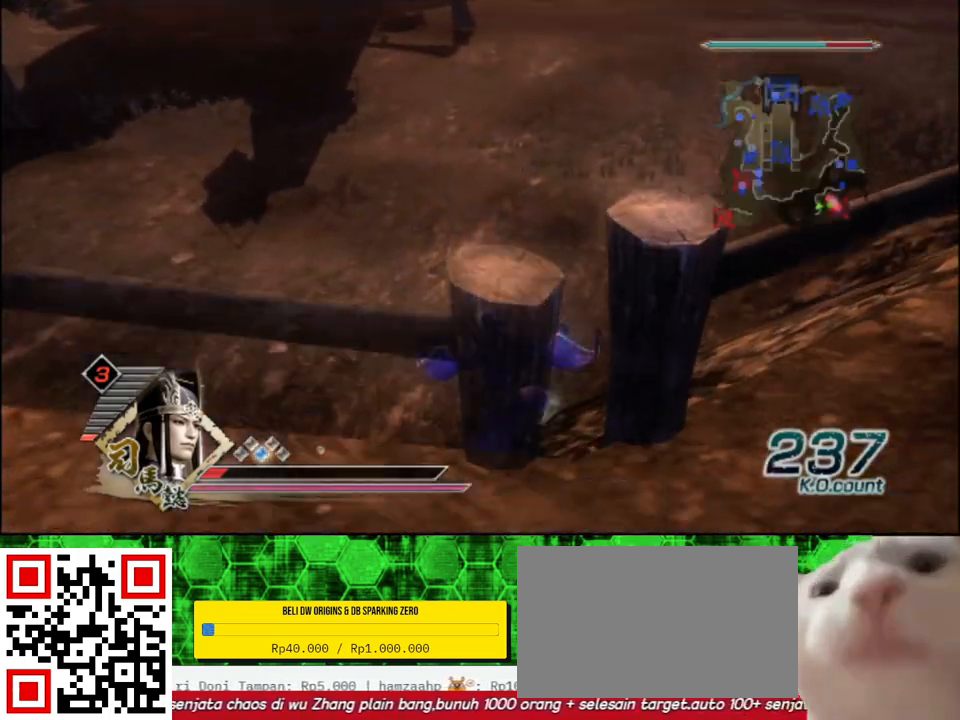
{"buttons": [], "left_stick": "up", "right_stick": "center", "events": []}
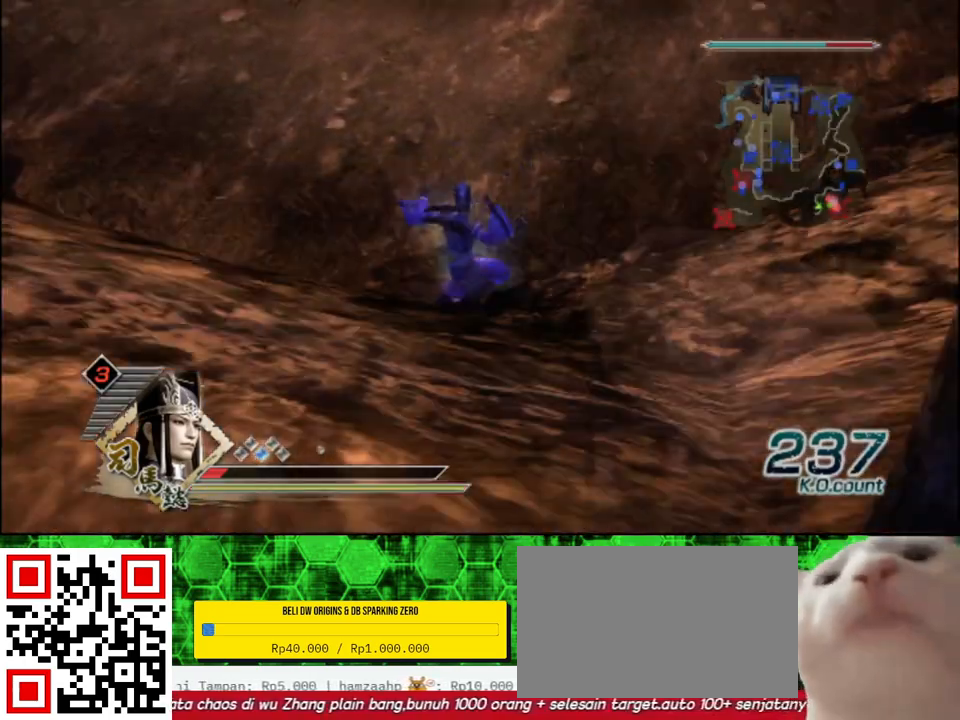
{"buttons": [], "left_stick": "up", "right_stick": "down", "events": [[467, "right_stick", "down"]]}
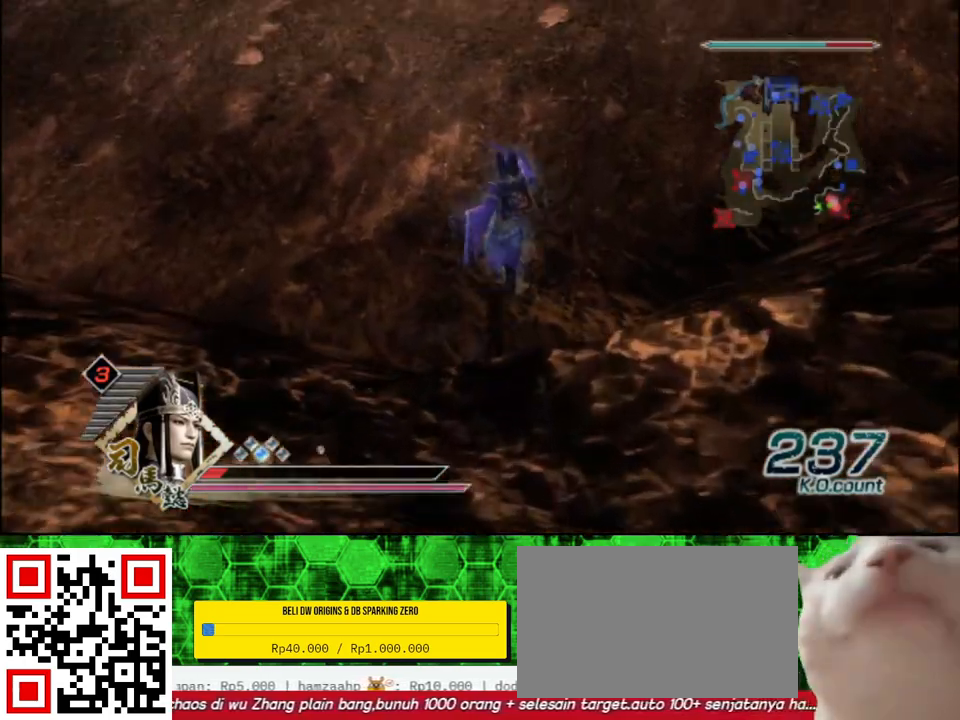
{"buttons": [], "left_stick": "up", "right_stick": "down", "events": [[217, "right_stick", "center"], [467, "right_stick", "down"]]}
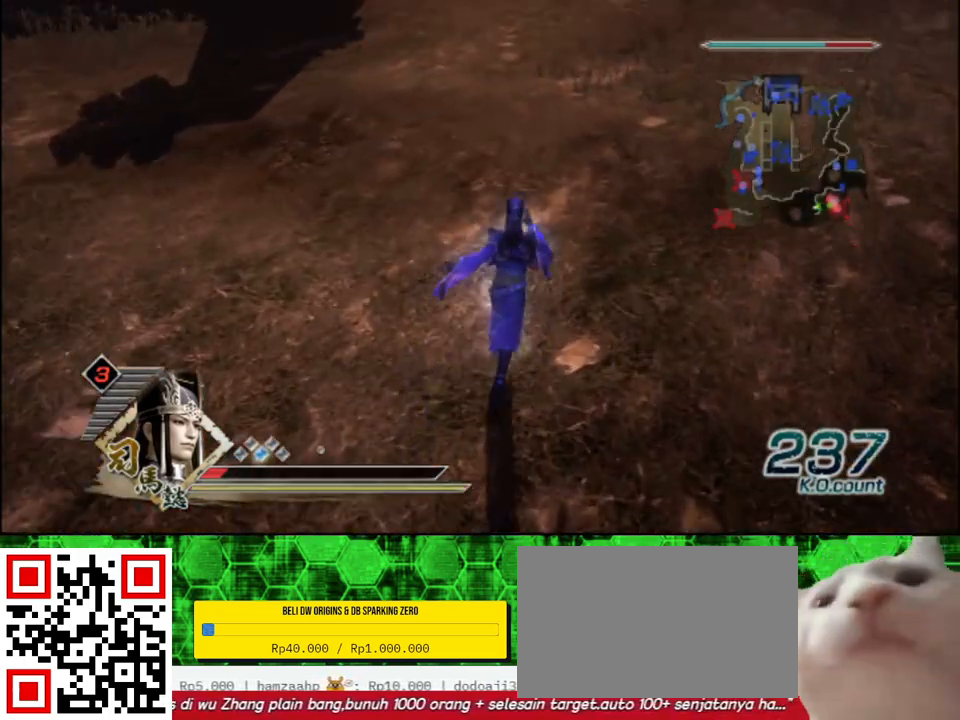
{"buttons": [], "left_stick": "up", "right_stick": "center", "events": [[167, "right_stick", "center"]]}
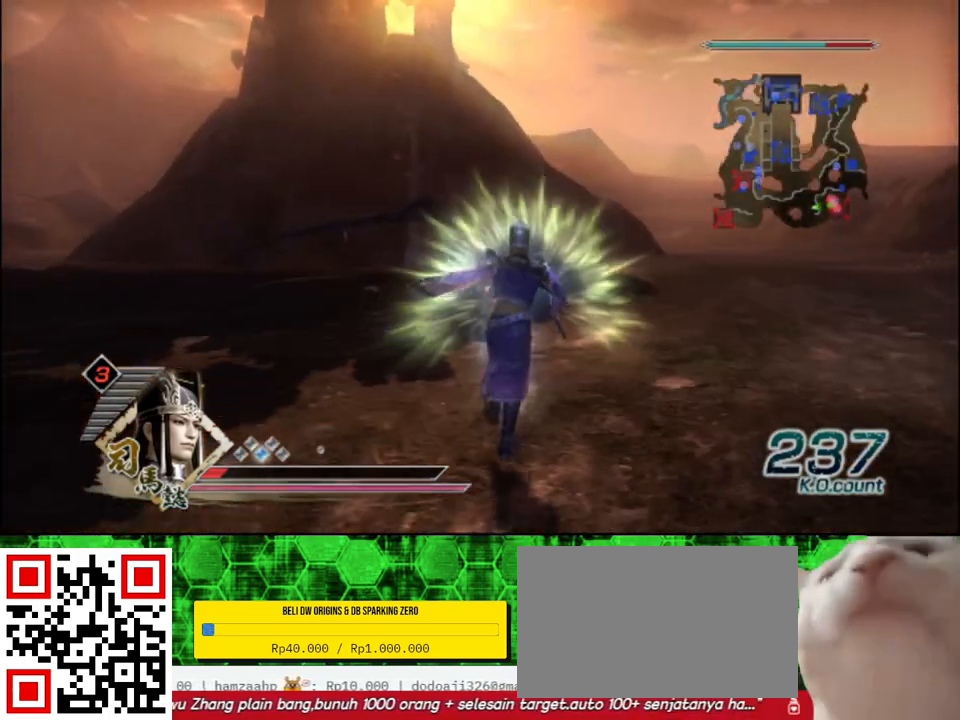
{"buttons": [], "left_stick": "up", "right_stick": "center", "events": []}
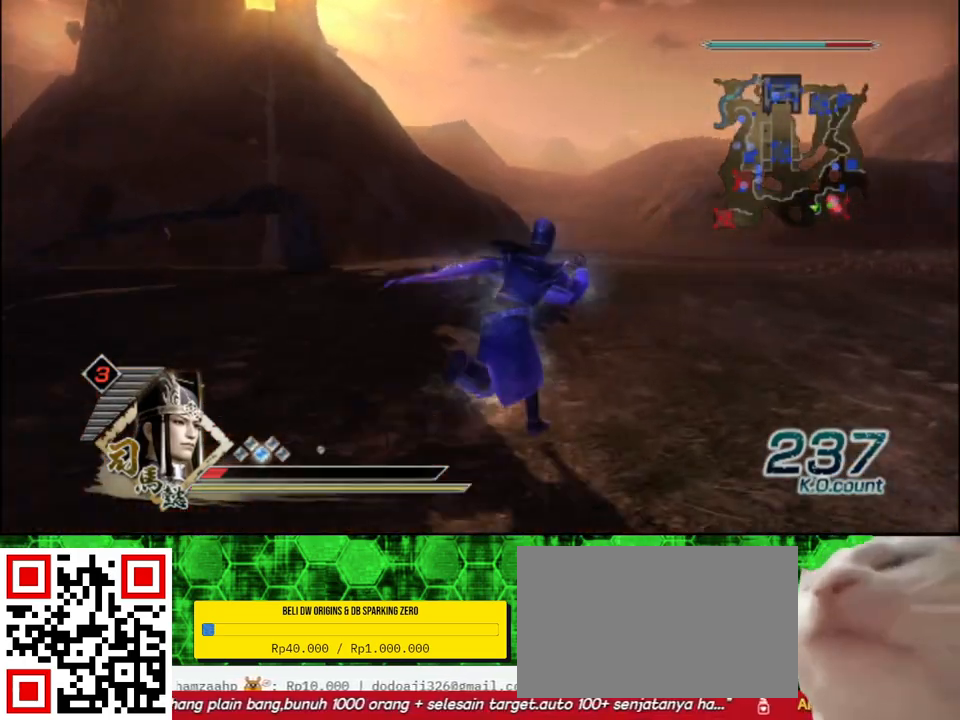
{"buttons": [], "left_stick": "up", "right_stick": "center", "events": []}
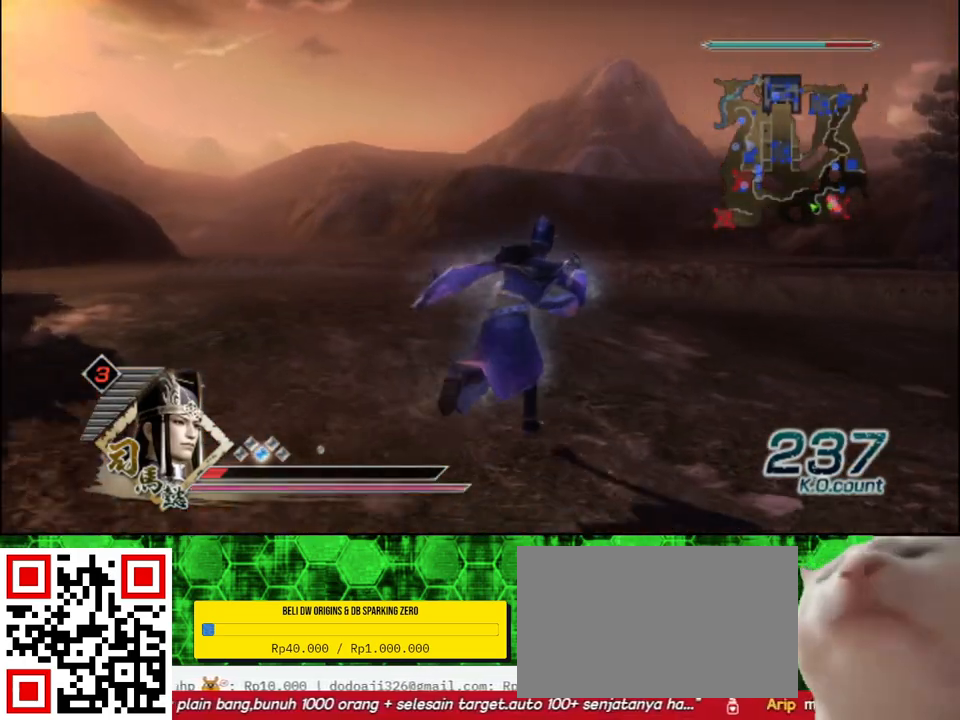
{"buttons": [], "left_stick": "up", "right_stick": "center", "events": []}
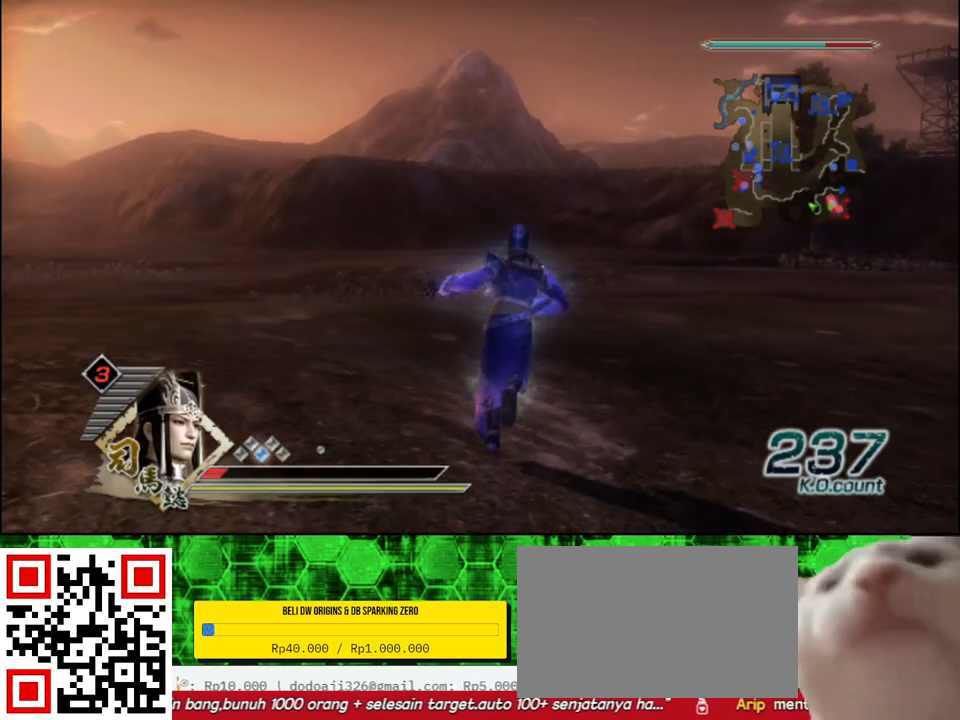
{"buttons": [], "left_stick": "up", "right_stick": "center", "events": []}
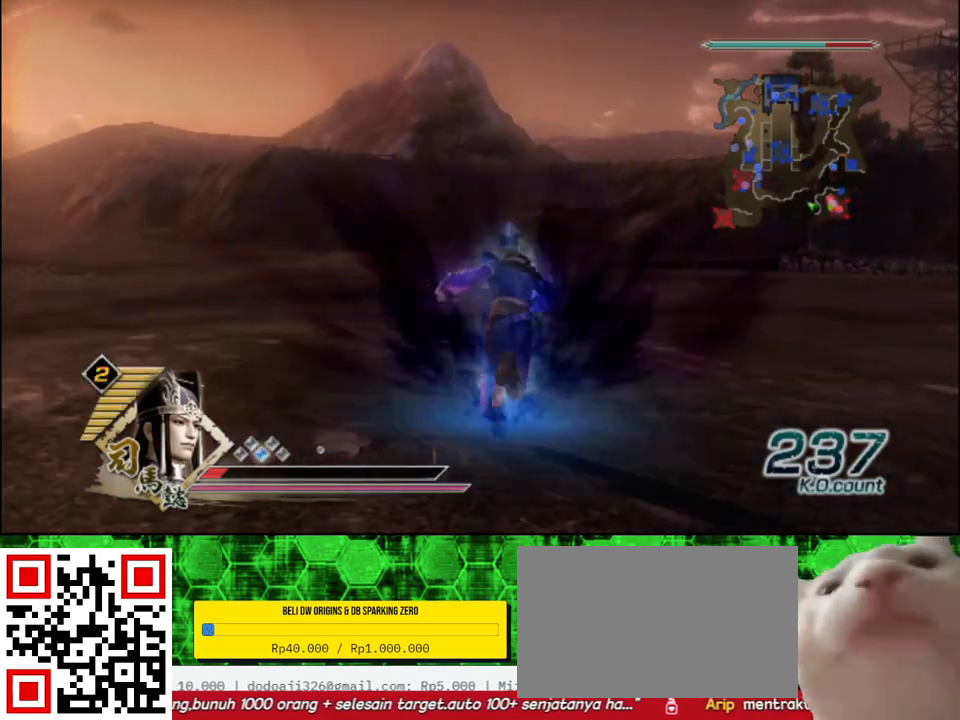
{"buttons": [], "left_stick": "up", "right_stick": "center", "events": []}
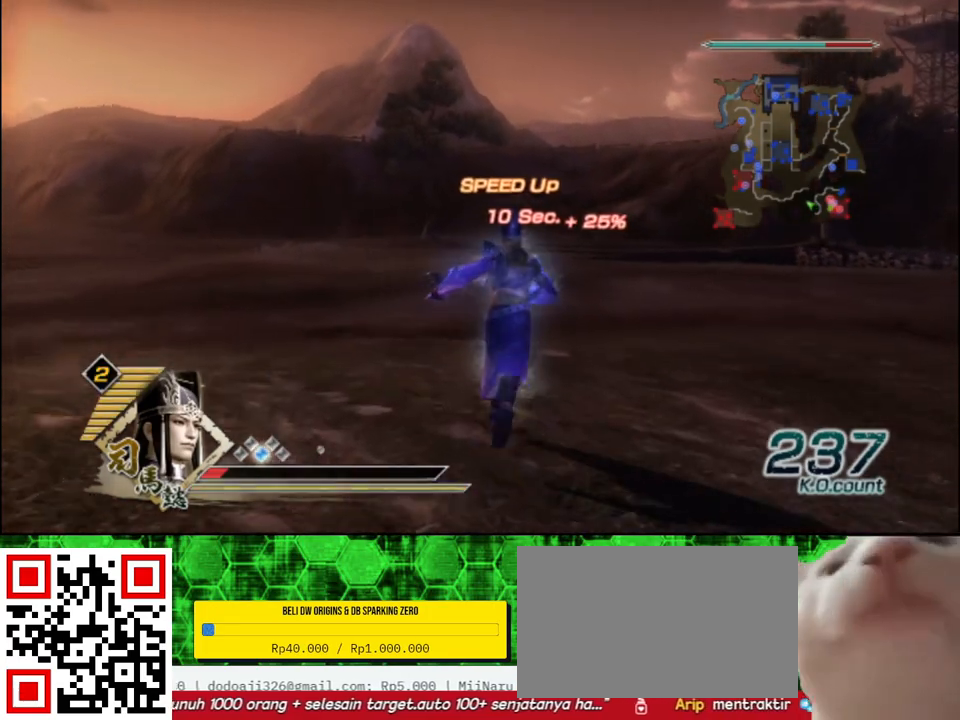
{"buttons": [], "left_stick": "up", "right_stick": "center", "events": []}
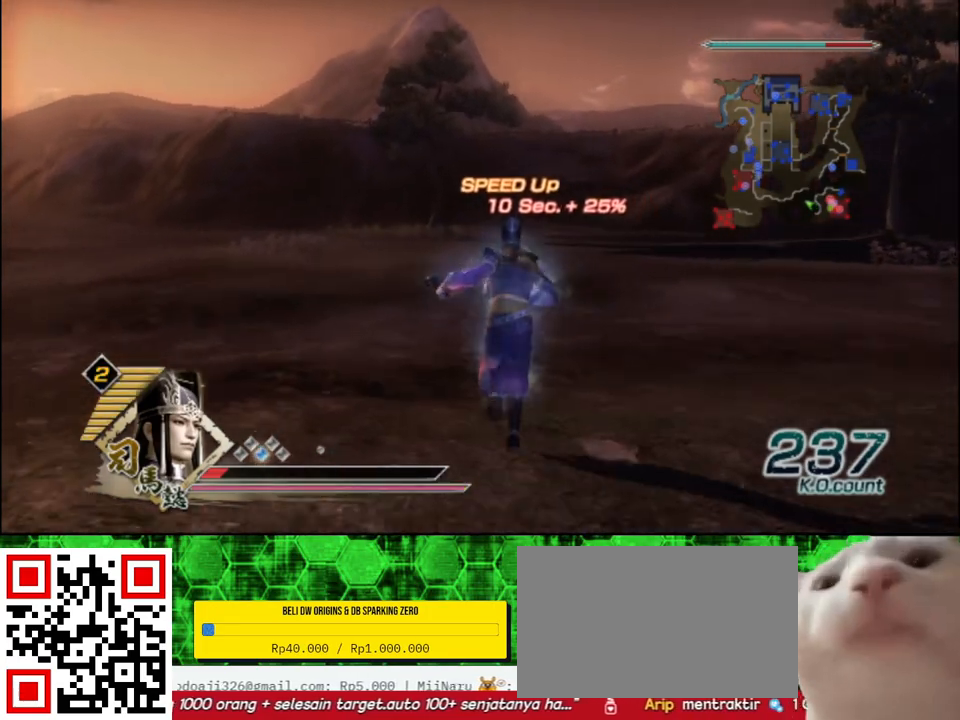
{"buttons": [], "left_stick": "up", "right_stick": "center", "events": []}
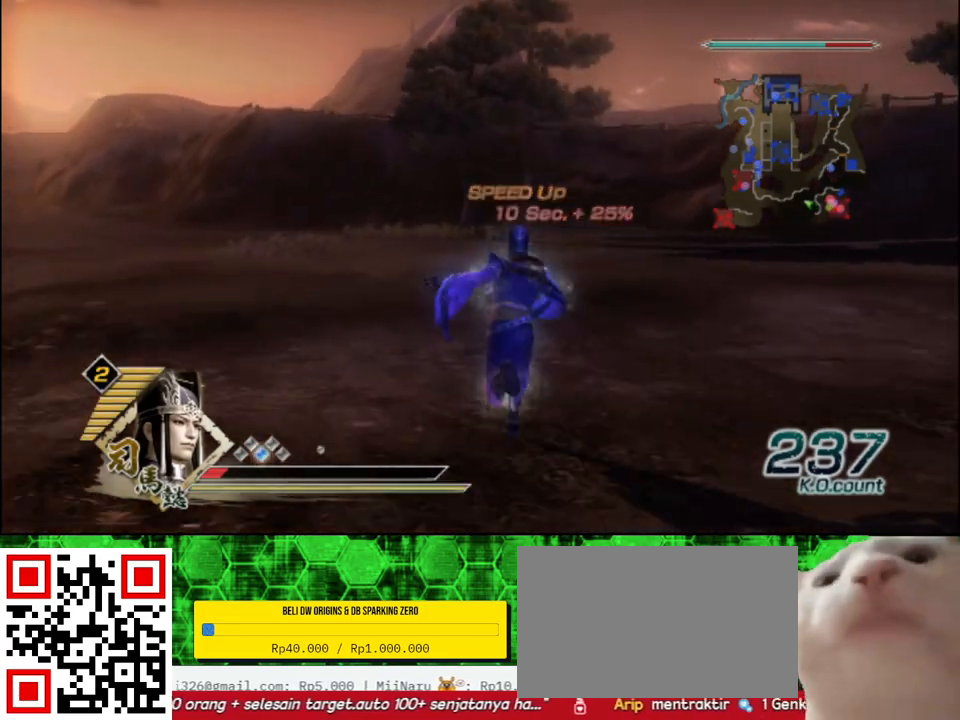
{"buttons": [], "left_stick": "up", "right_stick": "center", "events": []}
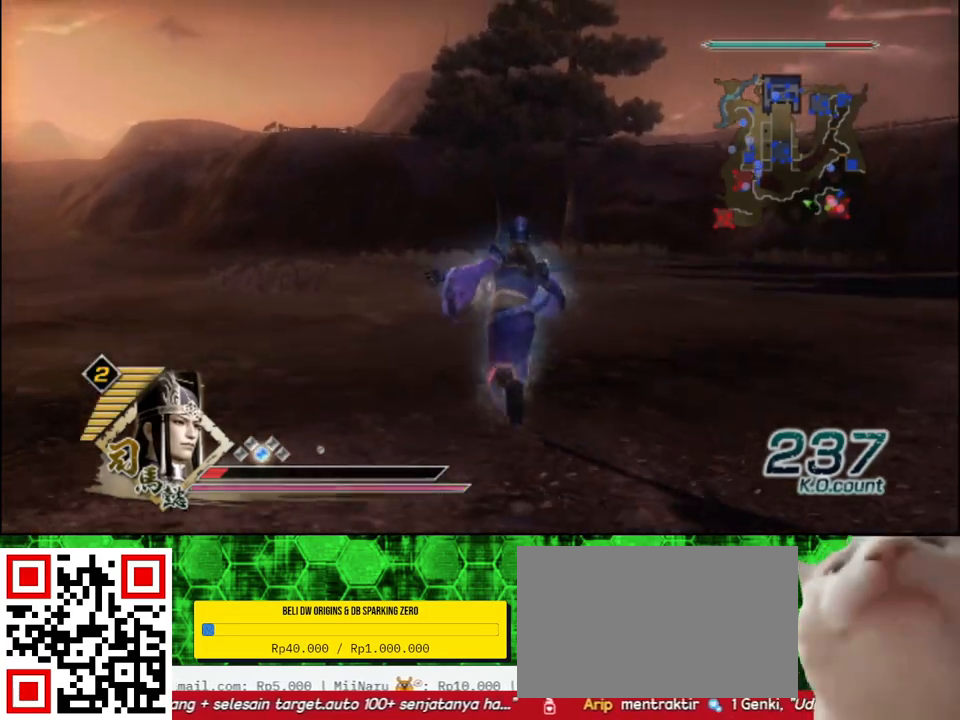
{"buttons": [], "left_stick": "up", "right_stick": "center", "events": []}
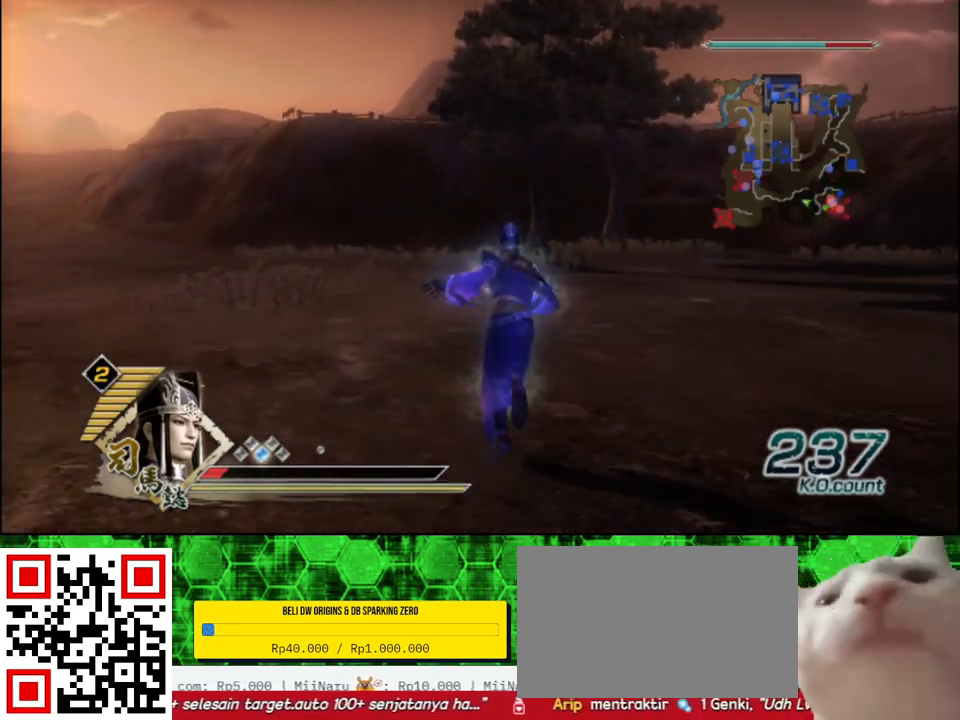
{"buttons": [], "left_stick": "up-left", "right_stick": "center", "events": [[250, "left_stick", "up-left"]]}
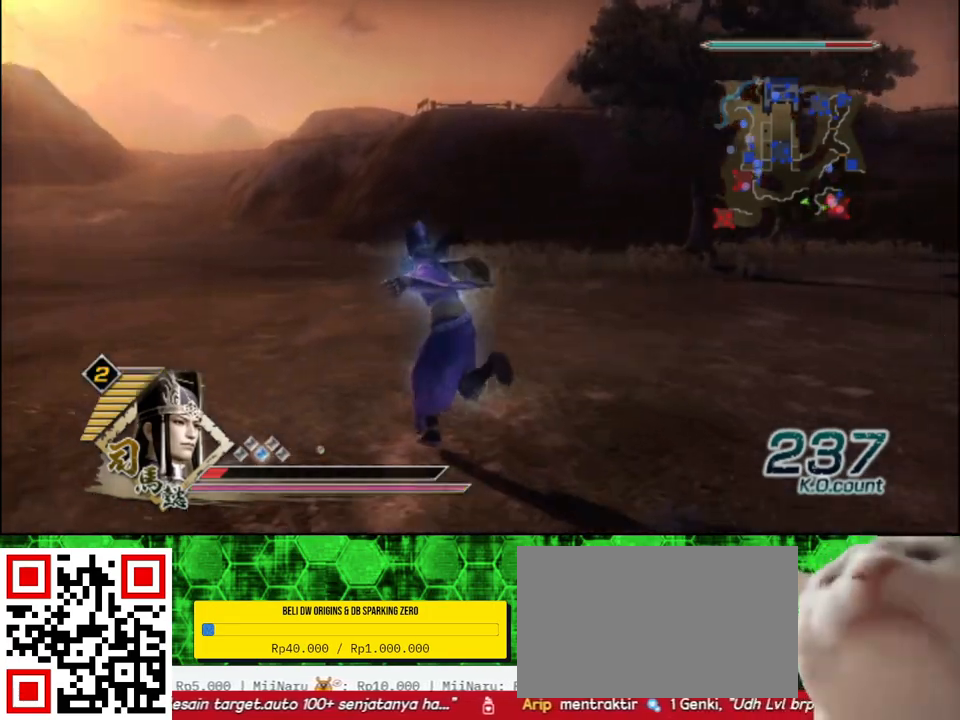
{"buttons": [], "left_stick": "up", "right_stick": "center", "events": [[33, "left_stick", "up"], [317, "left_stick", "up-left"], [500, "left_stick", "up"]]}
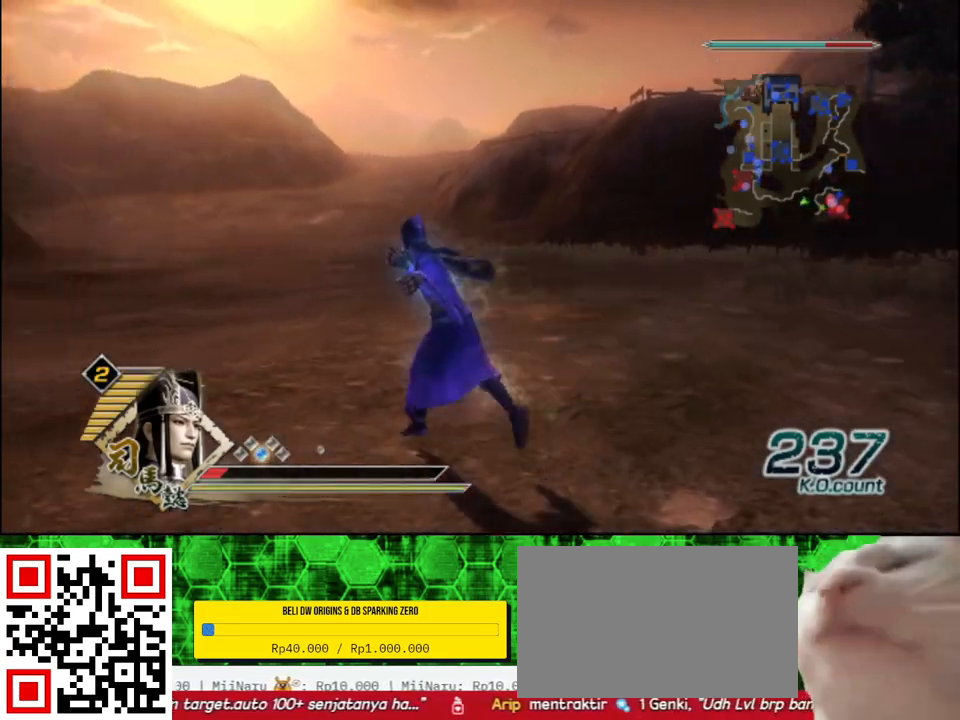
{"buttons": ["DPAD_DOWN"], "left_stick": "up", "right_stick": "center", "events": [[483, "DPAD_DOWN", "down"]]}